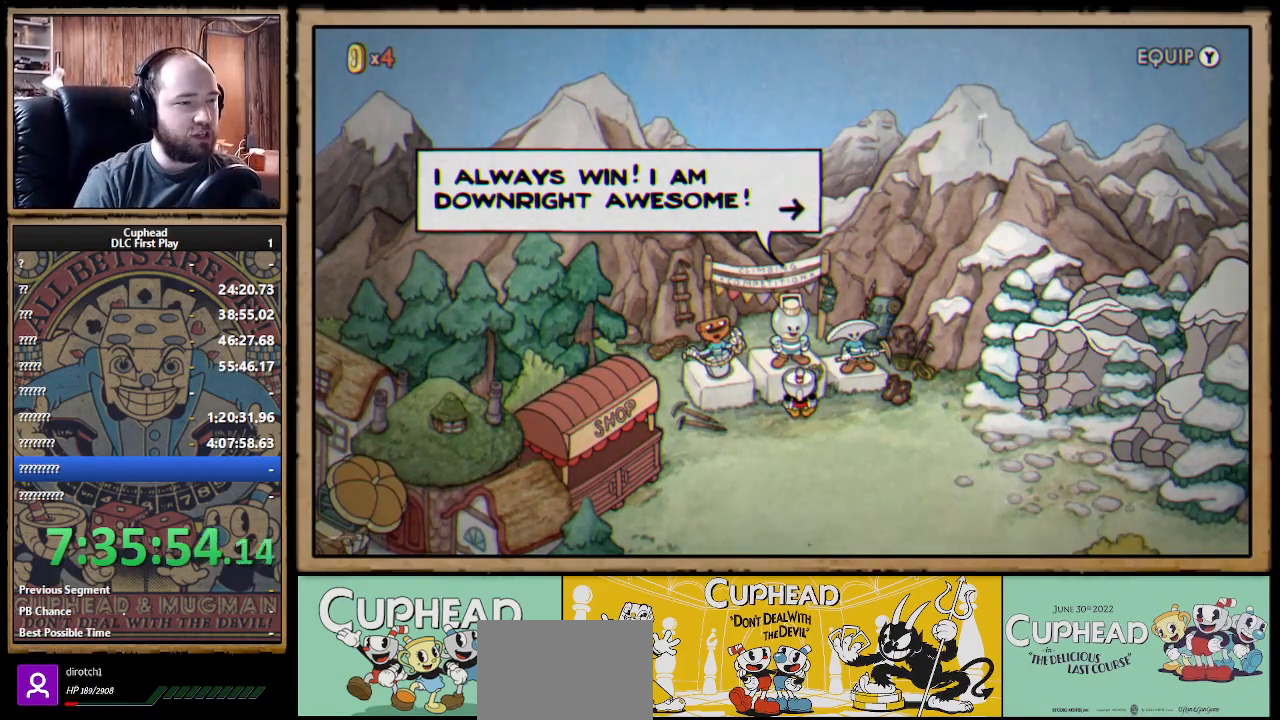
Gameplay with a controller (Xbox layout); each line is a JSON object with the inputs held at the frame after it. "events" lists button and stick changes between this image and that frame as [ms after this image, input, new state], when the widget could be followed in between.
{"buttons": ["DPAD_LEFT"], "left_stick": "center", "right_stick": "center", "events": [[33, "A", "down"], [83, "A", "up"], [267, "DPAD_LEFT", "down"]]}
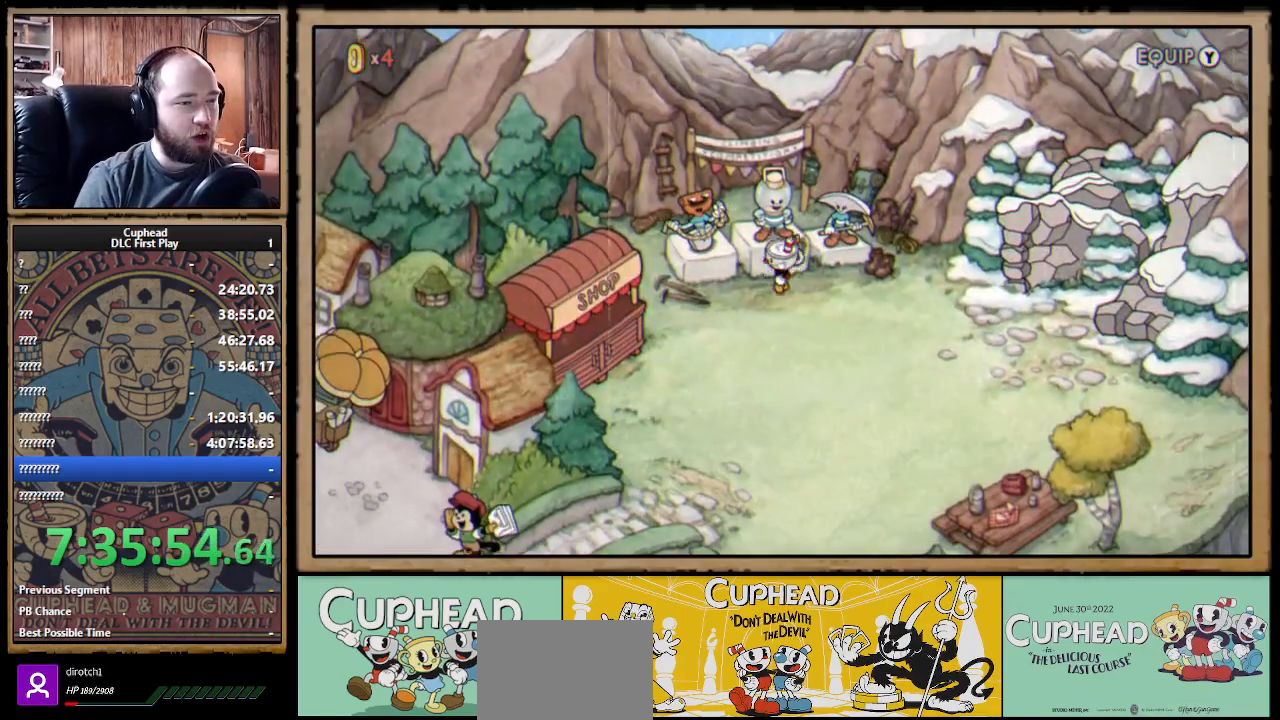
{"buttons": ["DPAD_UP"], "left_stick": "center", "right_stick": "center", "events": [[417, "DPAD_UP", "down"], [433, "DPAD_LEFT", "up"]]}
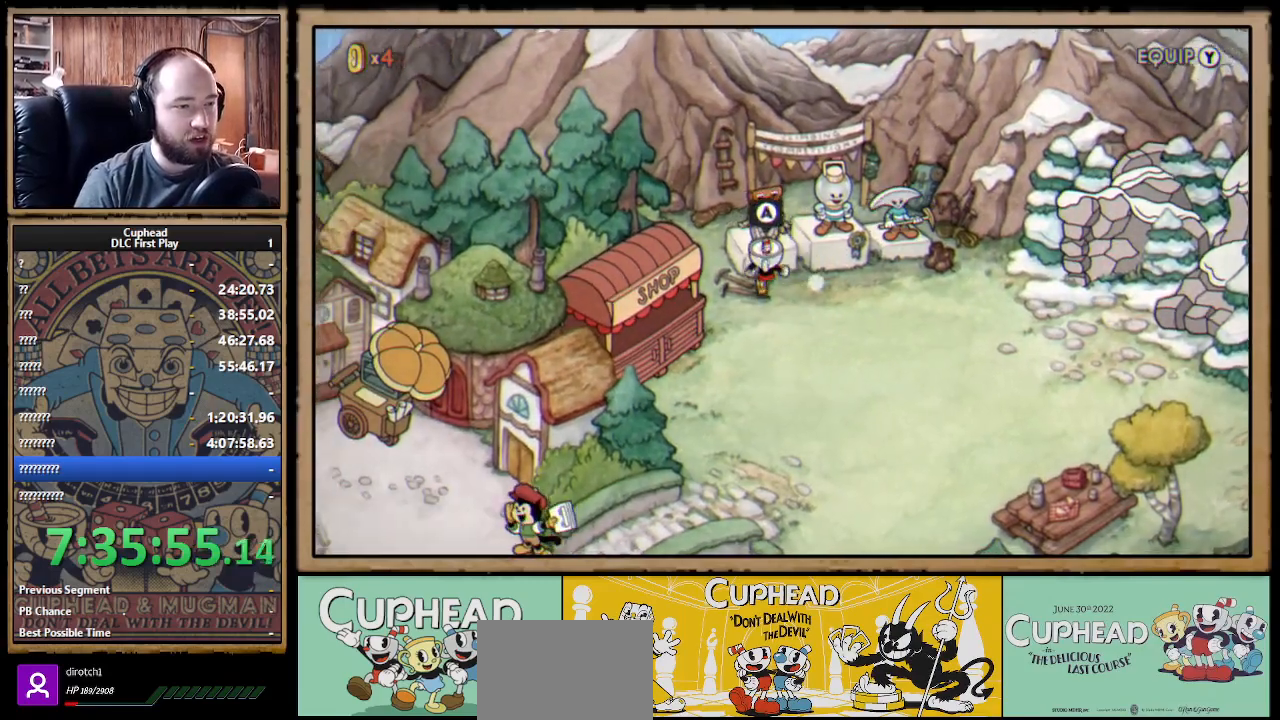
{"buttons": [], "left_stick": "center", "right_stick": "center", "events": [[17, "A", "down"], [67, "DPAD_UP", "up"], [117, "A", "up"], [200, "A", "down"], [283, "A", "up"]]}
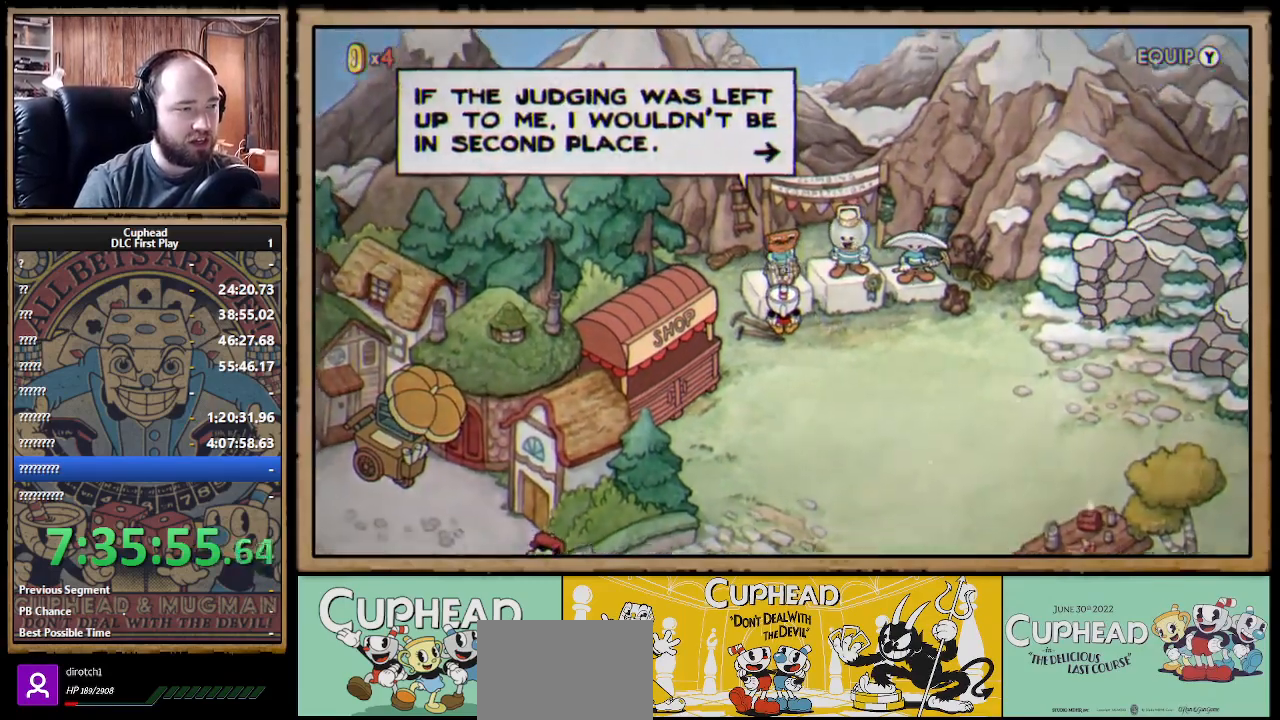
{"buttons": [], "left_stick": "center", "right_stick": "center", "events": []}
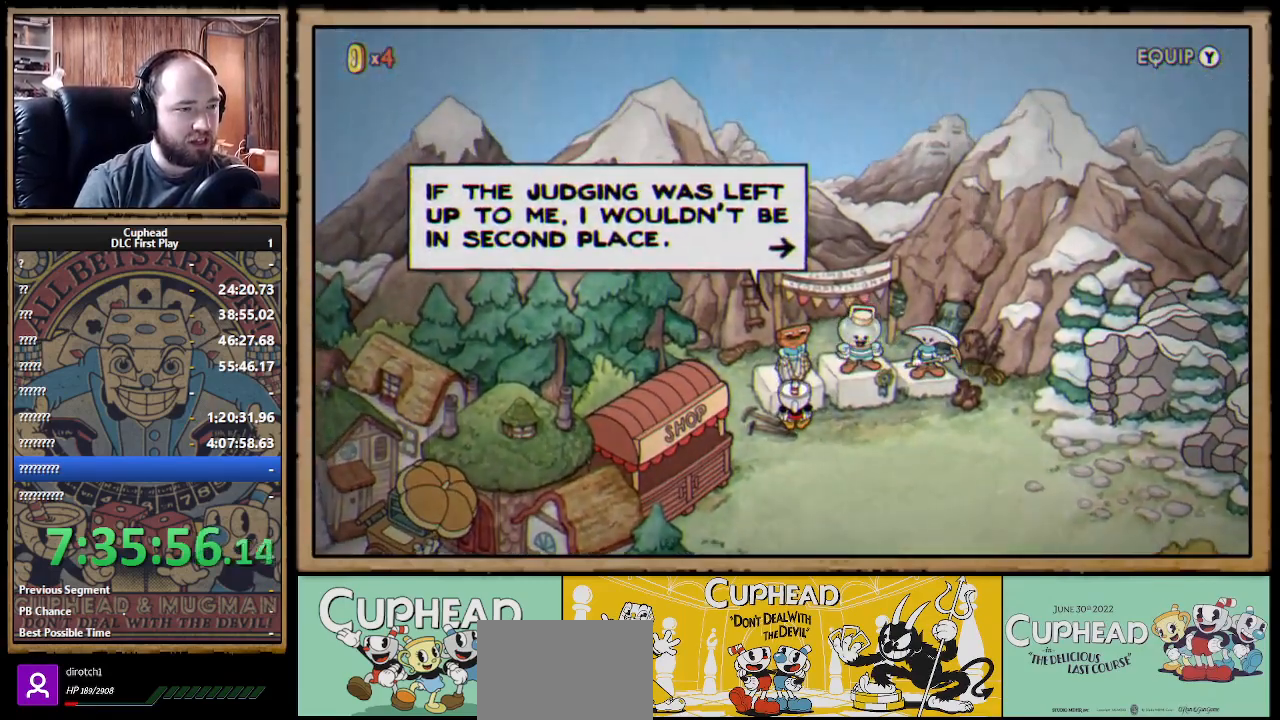
{"buttons": [], "left_stick": "center", "right_stick": "center", "events": []}
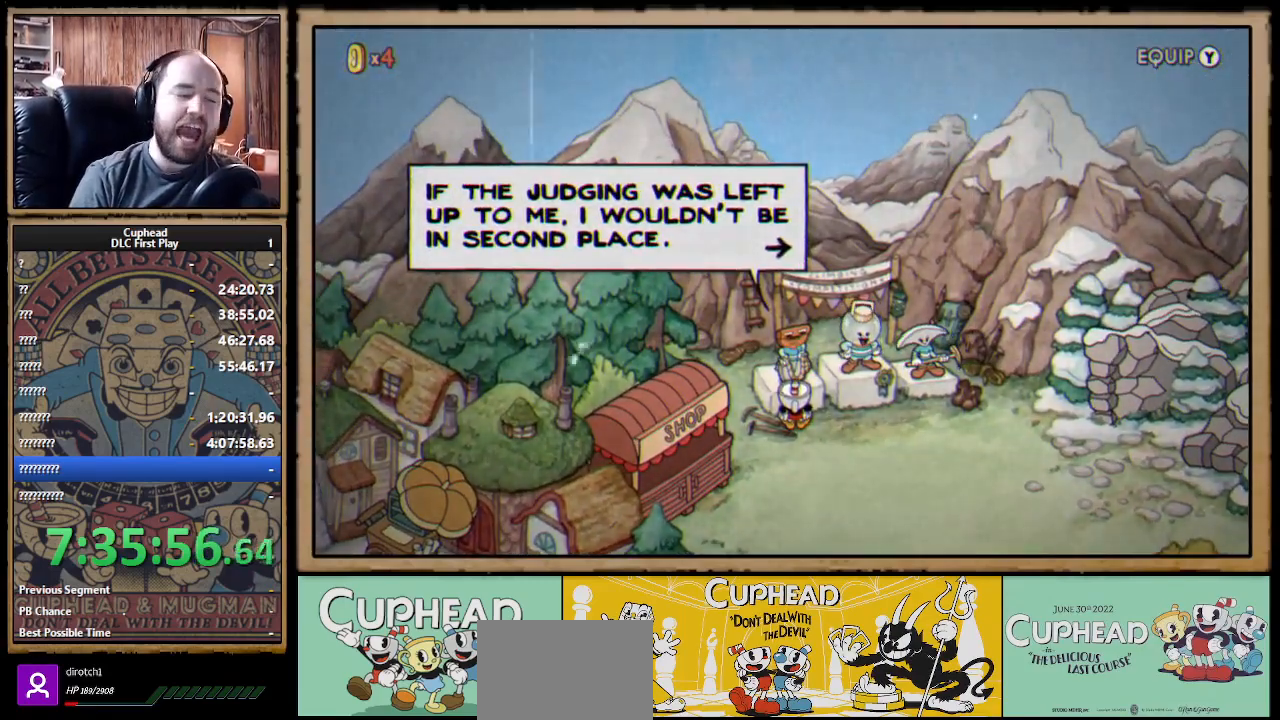
{"buttons": [], "left_stick": "center", "right_stick": "center", "events": []}
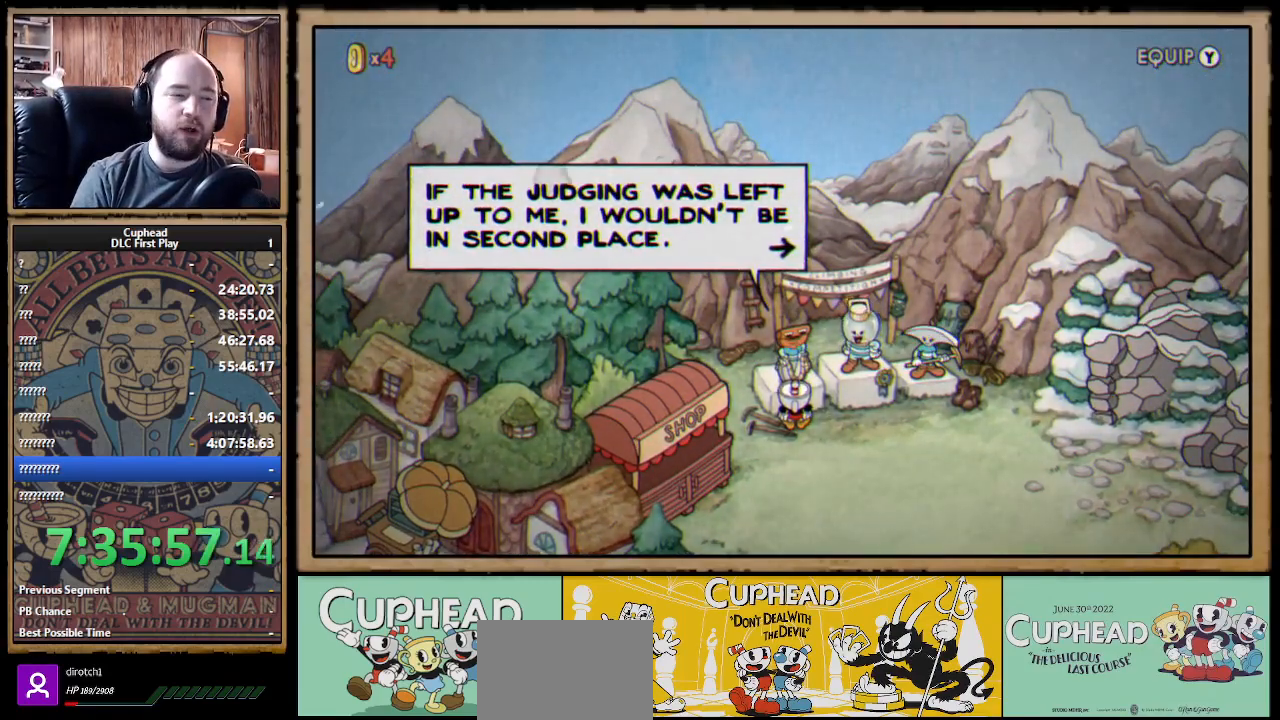
{"buttons": ["A"], "left_stick": "center", "right_stick": "center", "events": [[500, "A", "down"]]}
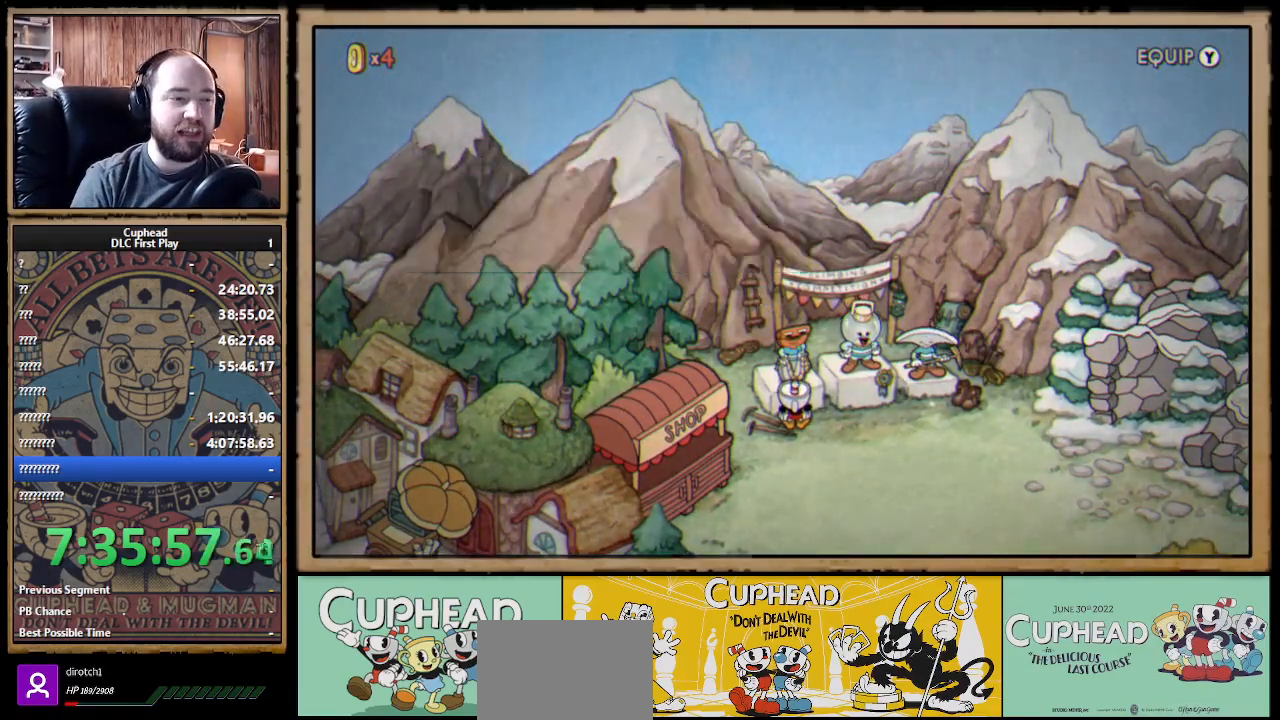
{"buttons": [], "left_stick": "center", "right_stick": "center", "events": [[67, "A", "up"], [67, "DPAD_RIGHT", "down"], [300, "DPAD_RIGHT", "up"]]}
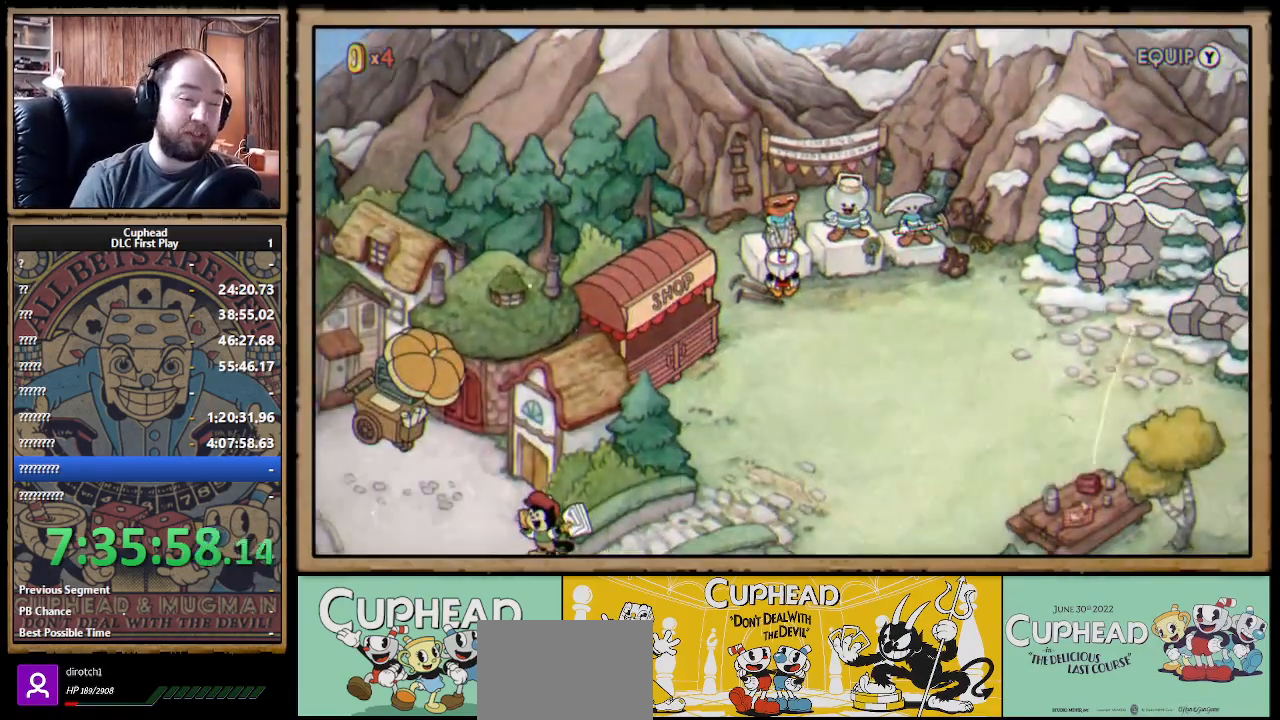
{"buttons": [], "left_stick": "center", "right_stick": "center", "events": []}
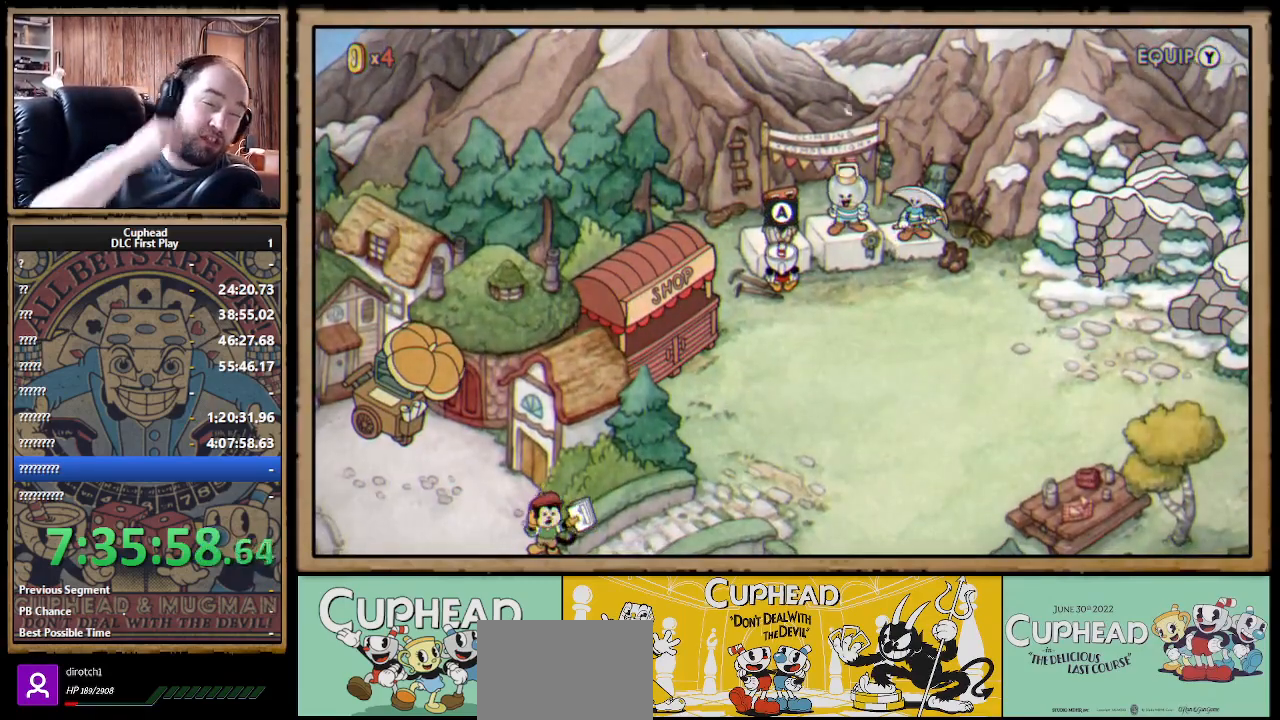
{"buttons": [], "left_stick": "center", "right_stick": "center", "events": []}
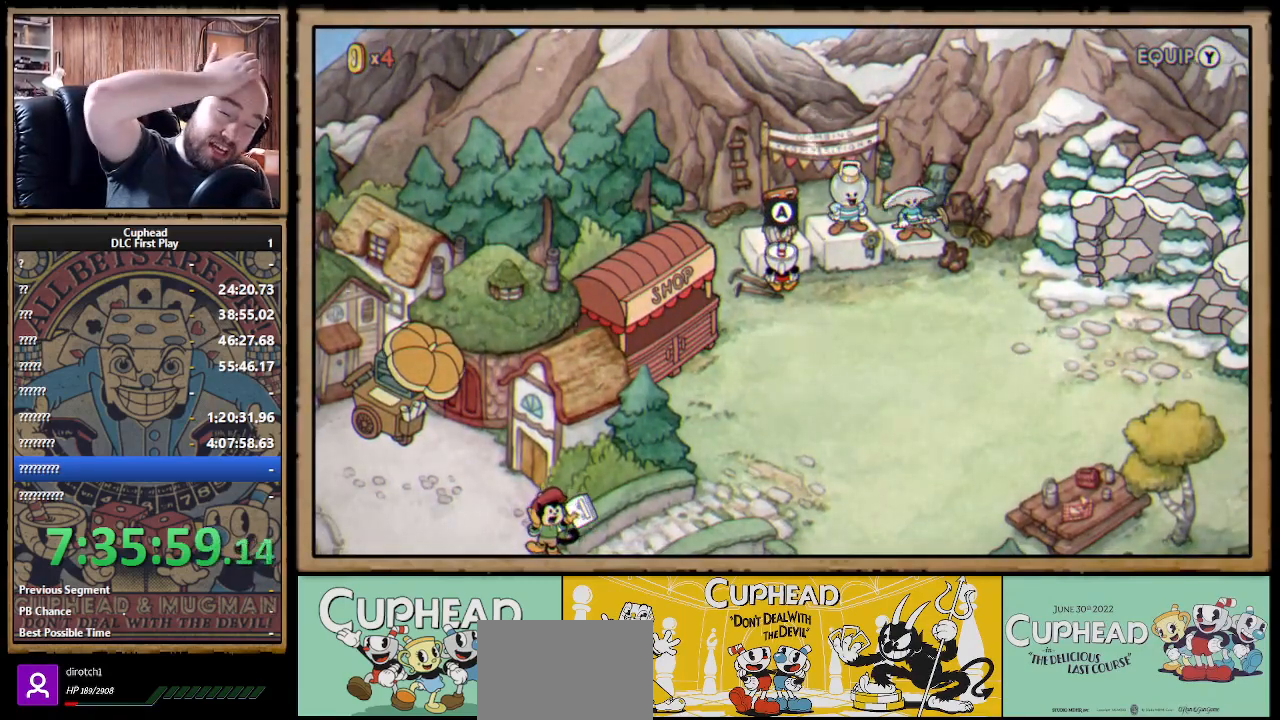
{"buttons": [], "left_stick": "center", "right_stick": "center", "events": []}
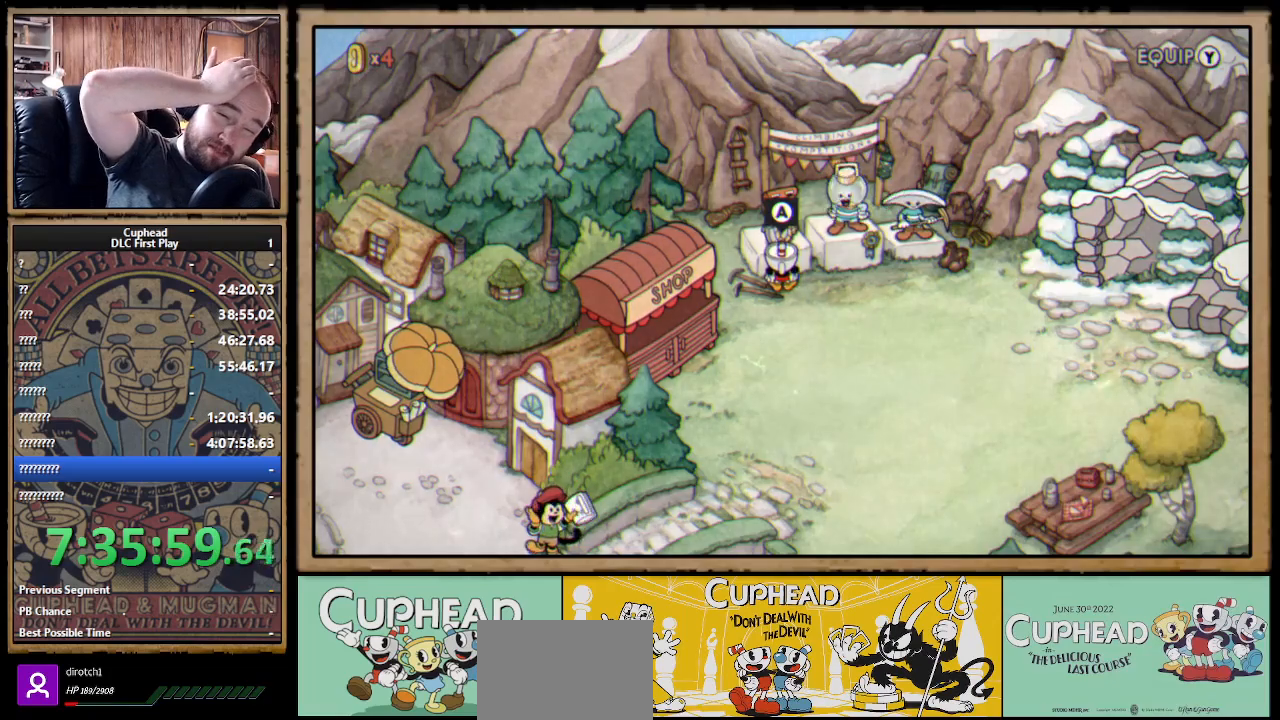
{"buttons": ["DPAD_DOWN"], "left_stick": "center", "right_stick": "center", "events": [[150, "DPAD_DOWN", "down"]]}
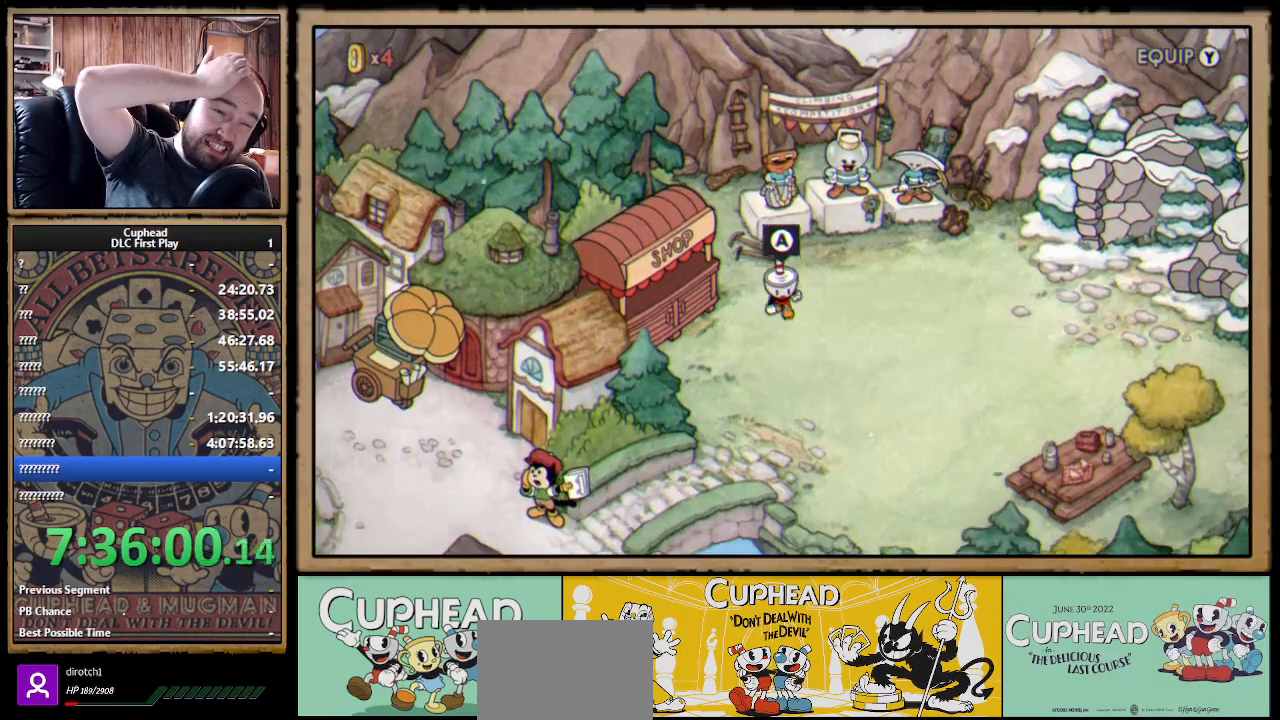
{"buttons": ["DPAD_UP", "DPAD_RIGHT"], "left_stick": "center", "right_stick": "center", "events": [[100, "DPAD_DOWN", "up"], [267, "DPAD_RIGHT", "down"], [367, "DPAD_UP", "down"]]}
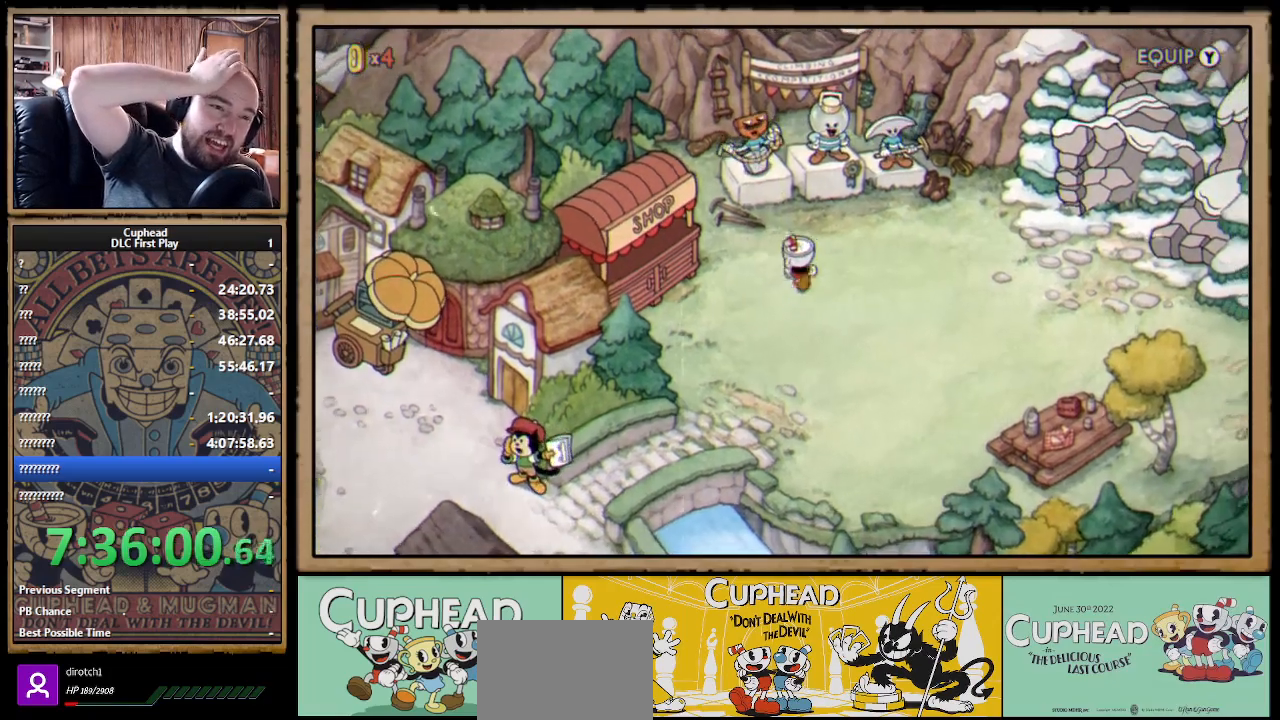
{"buttons": ["DPAD_RIGHT"], "left_stick": "center", "right_stick": "center", "events": [[300, "DPAD_UP", "up"]]}
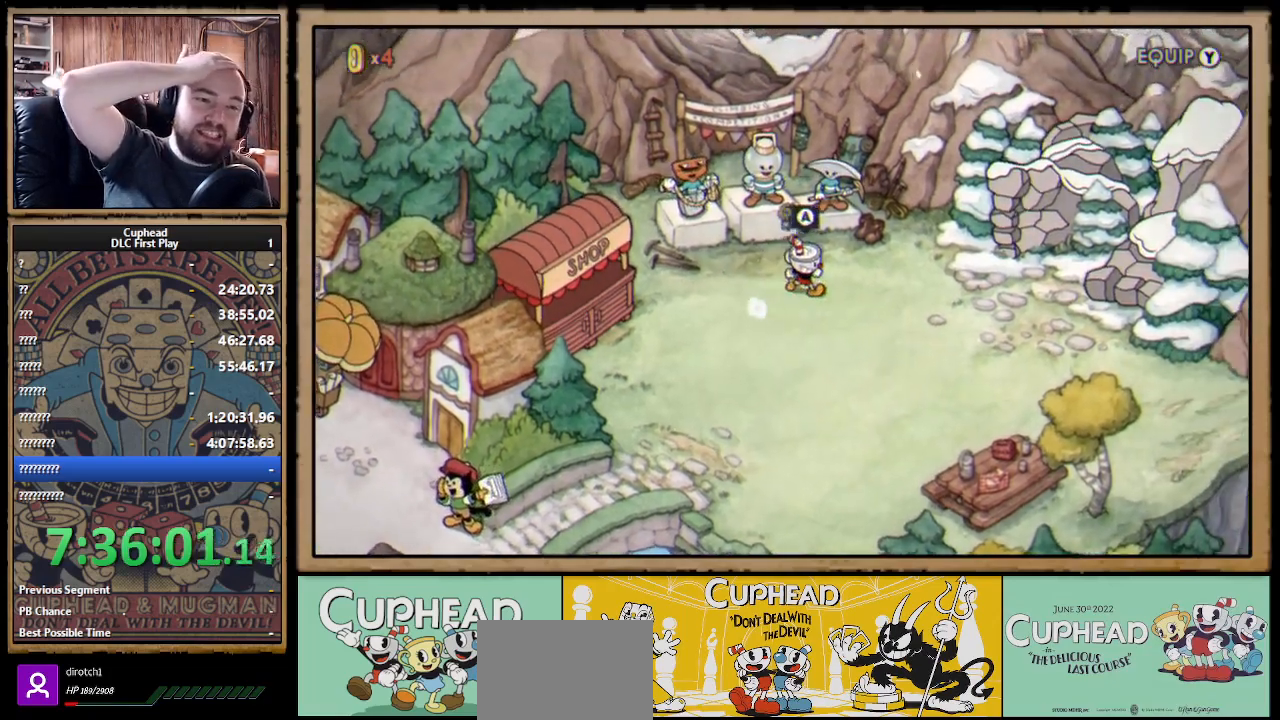
{"buttons": ["DPAD_UP", "DPAD_LEFT"], "left_stick": "center", "right_stick": "center"}
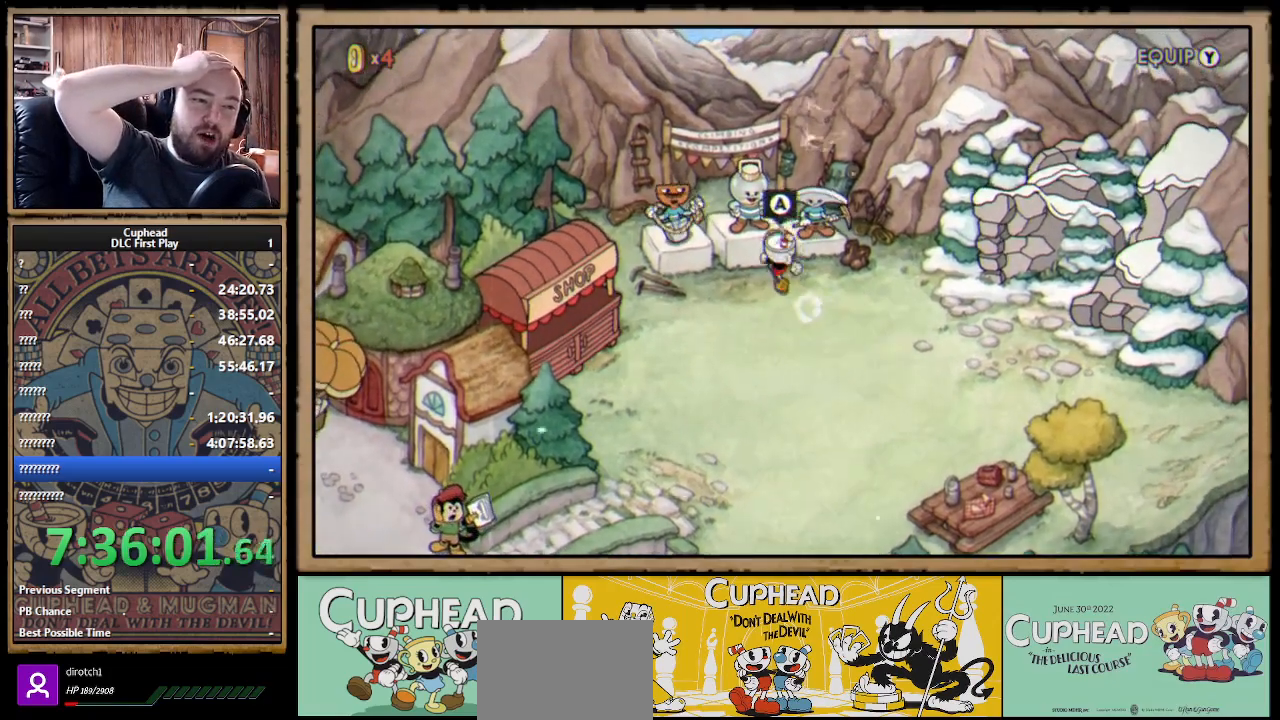
{"buttons": ["DPAD_DOWN"], "left_stick": "center", "right_stick": "center"}
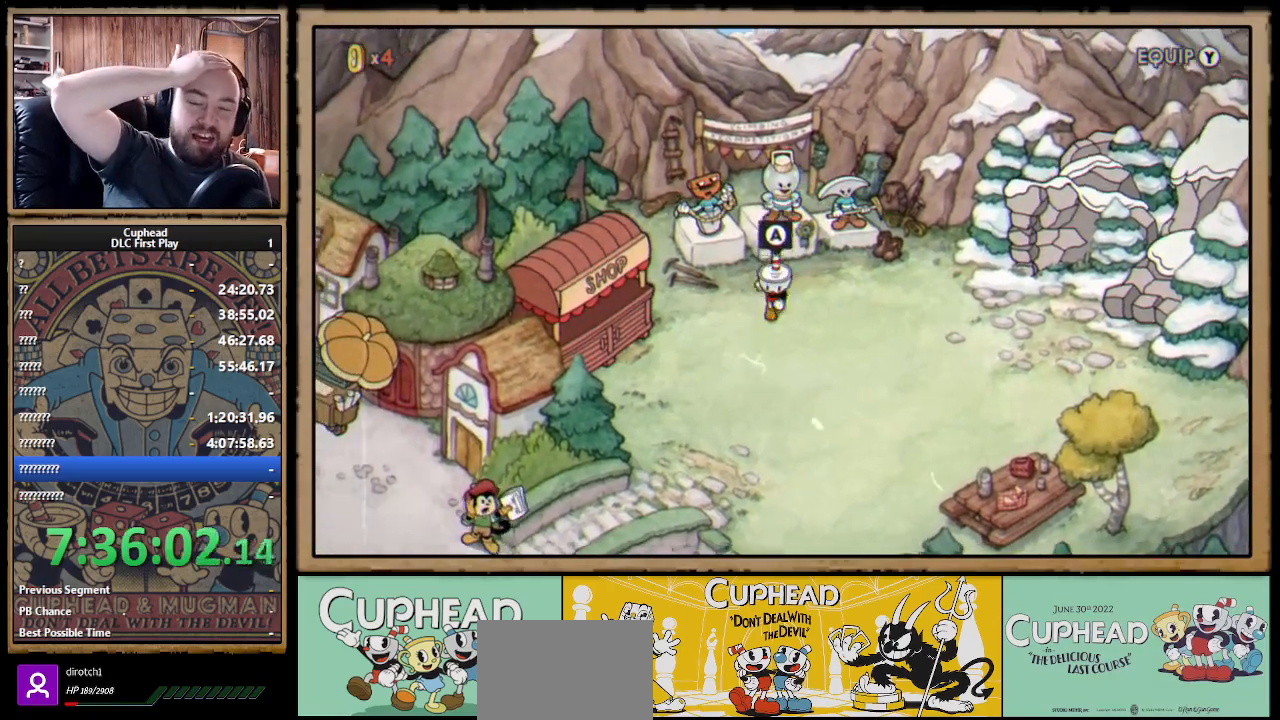
{"buttons": ["DPAD_DOWN", "DPAD_LEFT"], "left_stick": "center", "right_stick": "center", "events": [[33, "DPAD_RIGHT", "down"], [50, "DPAD_RIGHT", "up"], [417, "DPAD_LEFT", "down"]]}
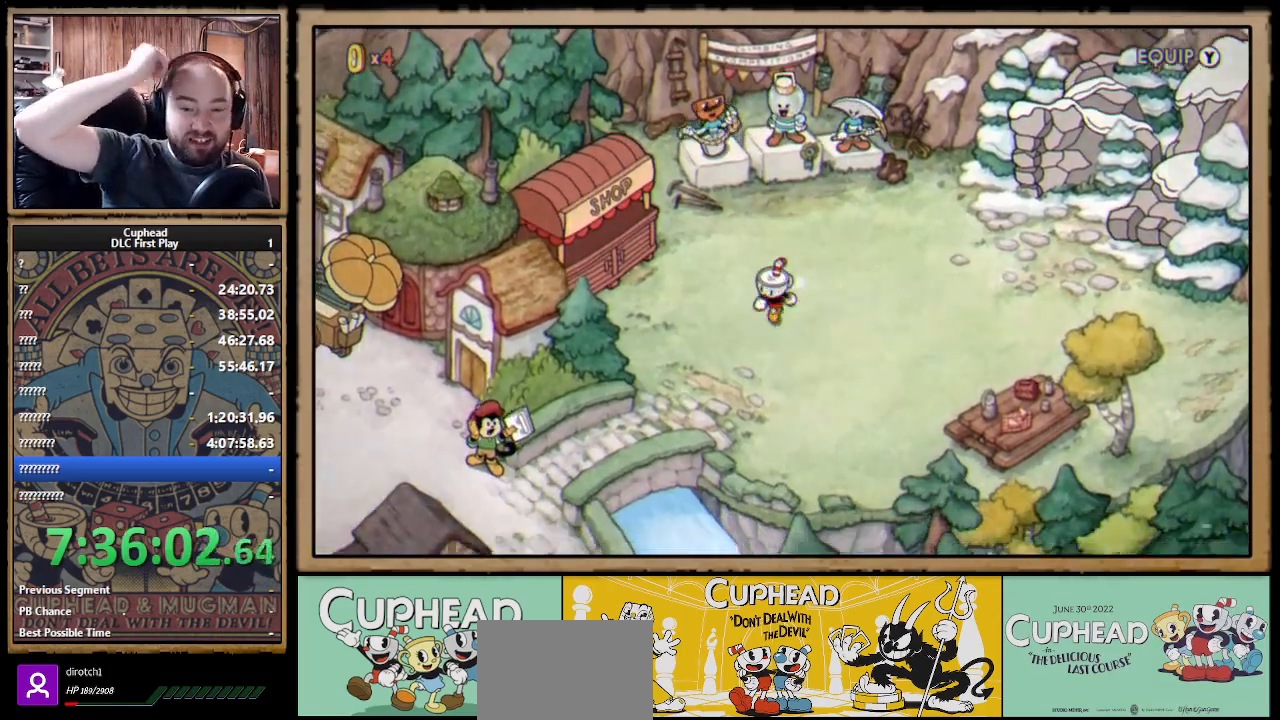
{"buttons": ["DPAD_LEFT"], "left_stick": "center", "right_stick": "center", "events": [[367, "DPAD_DOWN", "up"]]}